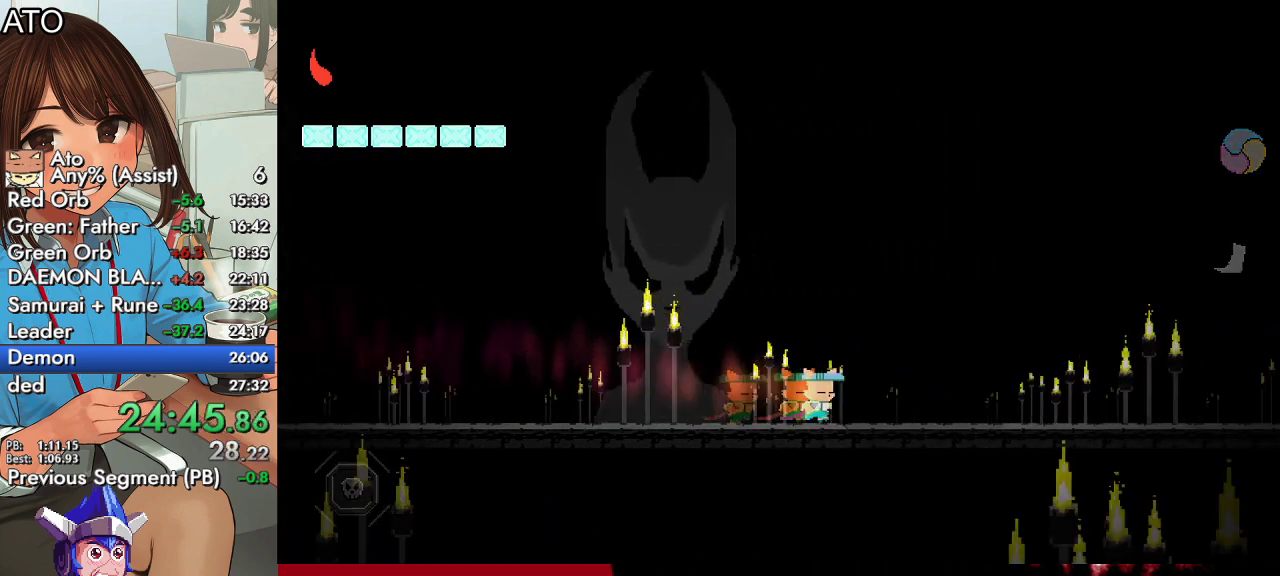
Gameplay with a controller (PlayStation layout); each line is a JSON object with the inputs held at the frame after it. "events" lists button and stick changes between this image and that frame as [ms after this image, input, new state], when the widget could be followed in between.
{"buttons": ["SQUARE", "DPAD_RIGHT"], "left_stick": "center", "right_stick": "center", "events": []}
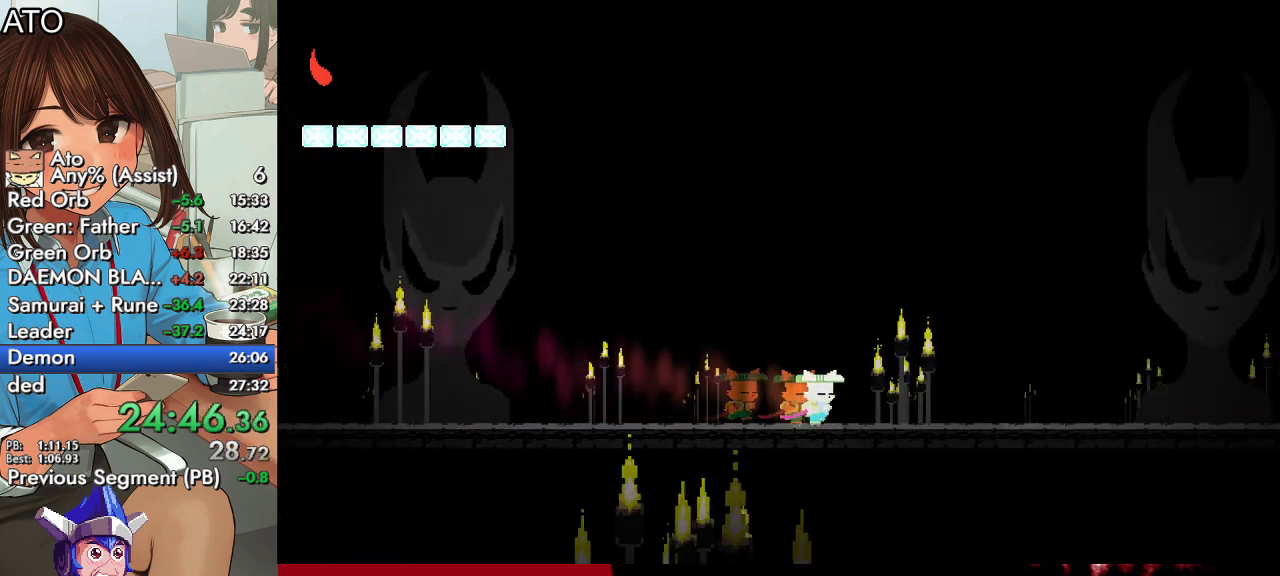
{"buttons": ["SQUARE", "DPAD_RIGHT"], "left_stick": "center", "right_stick": "center", "events": []}
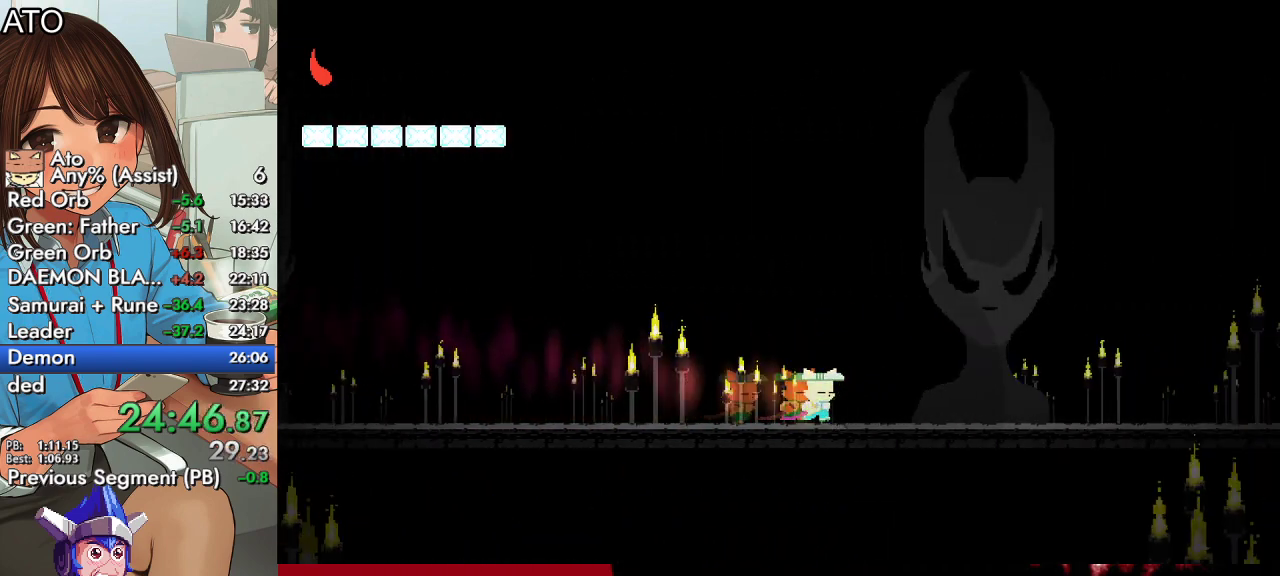
{"buttons": ["SQUARE", "DPAD_RIGHT"], "left_stick": "center", "right_stick": "center", "events": []}
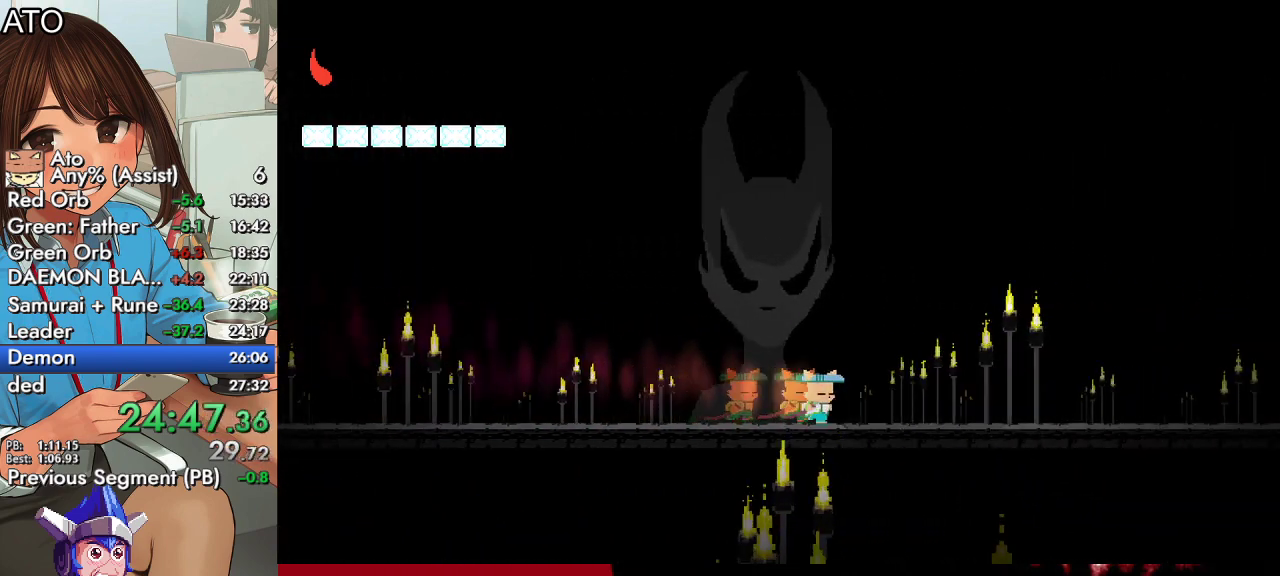
{"buttons": ["SQUARE", "DPAD_RIGHT"], "left_stick": "center", "right_stick": "center", "events": []}
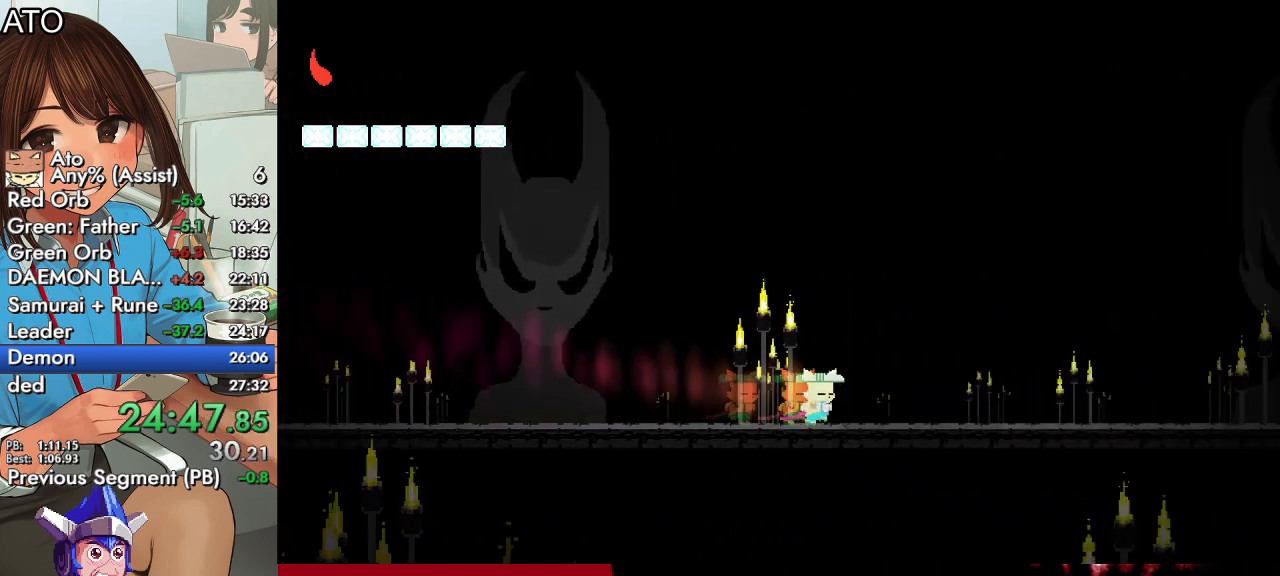
{"buttons": ["SQUARE", "DPAD_RIGHT"], "left_stick": "center", "right_stick": "center", "events": []}
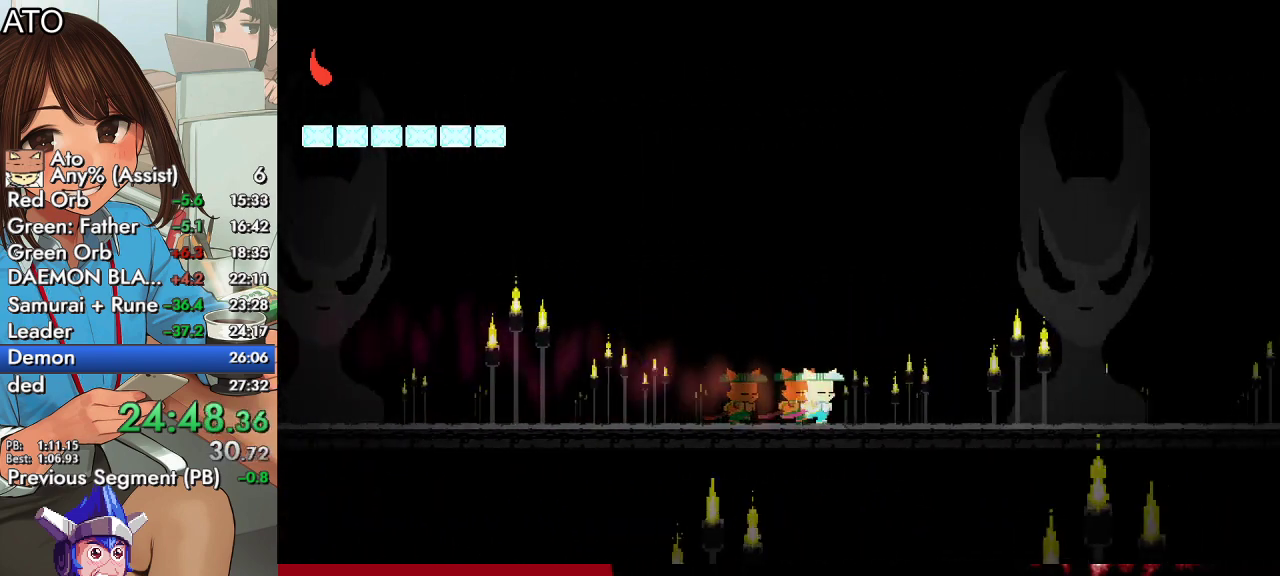
{"buttons": ["SQUARE", "DPAD_RIGHT"], "left_stick": "center", "right_stick": "center", "events": []}
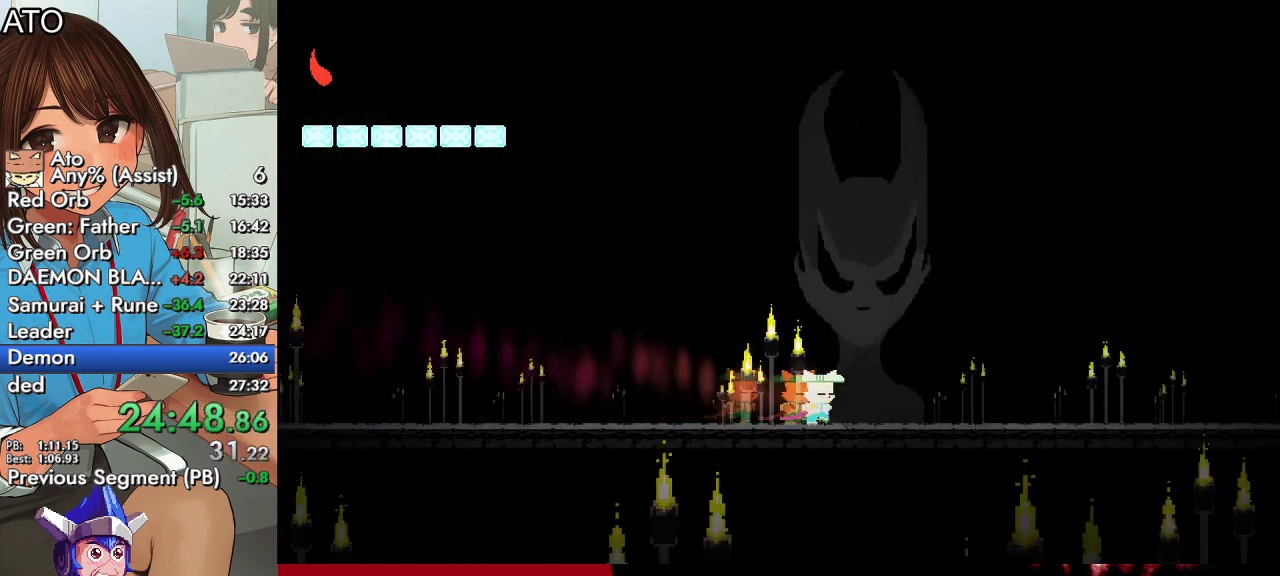
{"buttons": ["SQUARE", "DPAD_RIGHT"], "left_stick": "center", "right_stick": "center", "events": []}
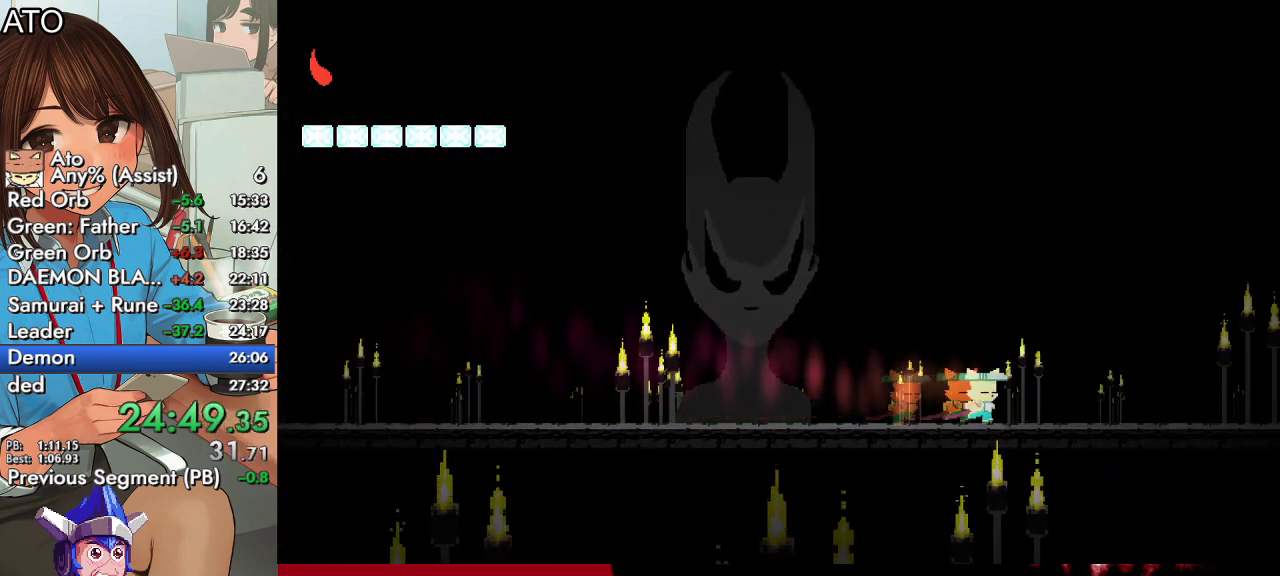
{"buttons": ["SQUARE", "DPAD_RIGHT"], "left_stick": "center", "right_stick": "center", "events": []}
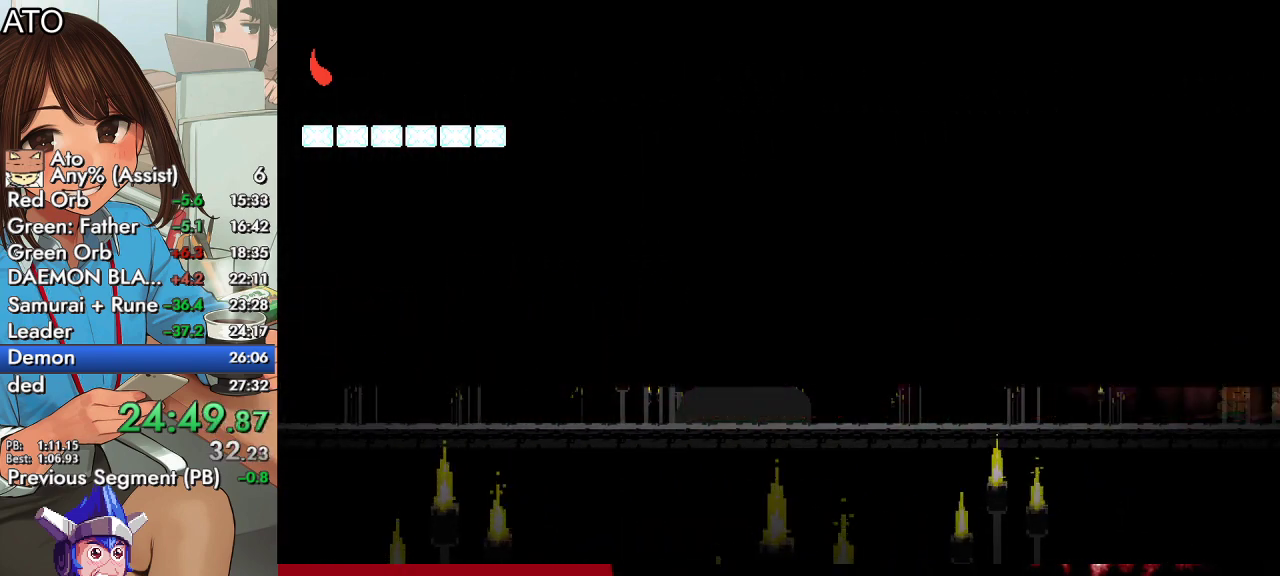
{"buttons": ["SQUARE", "DPAD_RIGHT"], "left_stick": "center", "right_stick": "center", "events": []}
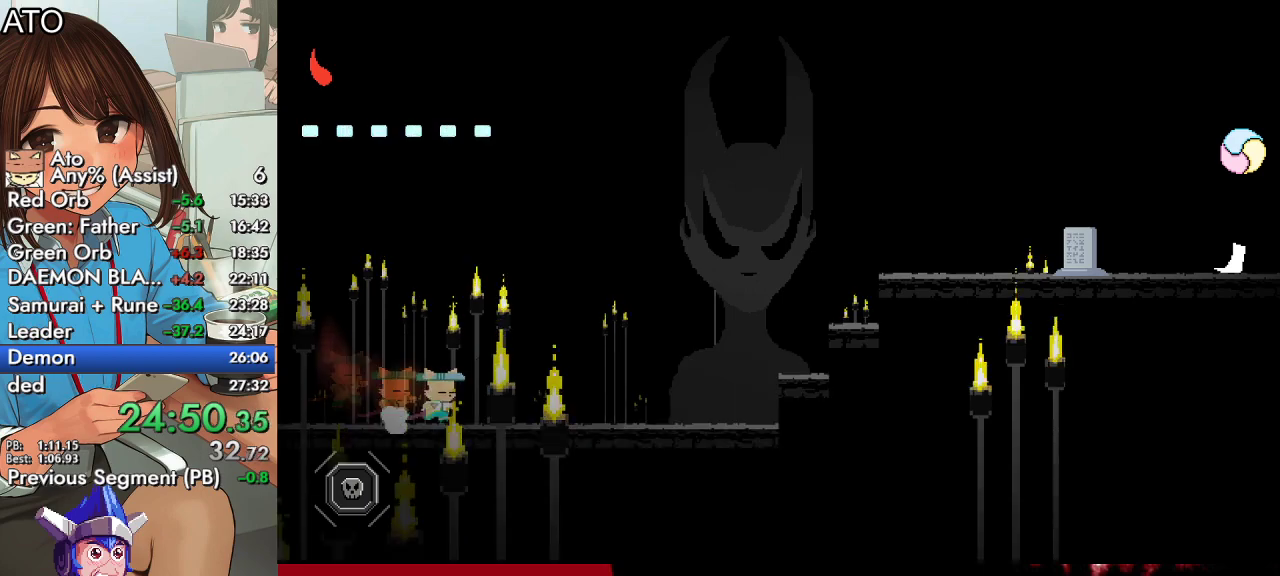
{"buttons": ["CROSS", "SQUARE", "DPAD_RIGHT"], "left_stick": "center", "right_stick": "center", "events": [[233, "CROSS", "down"]]}
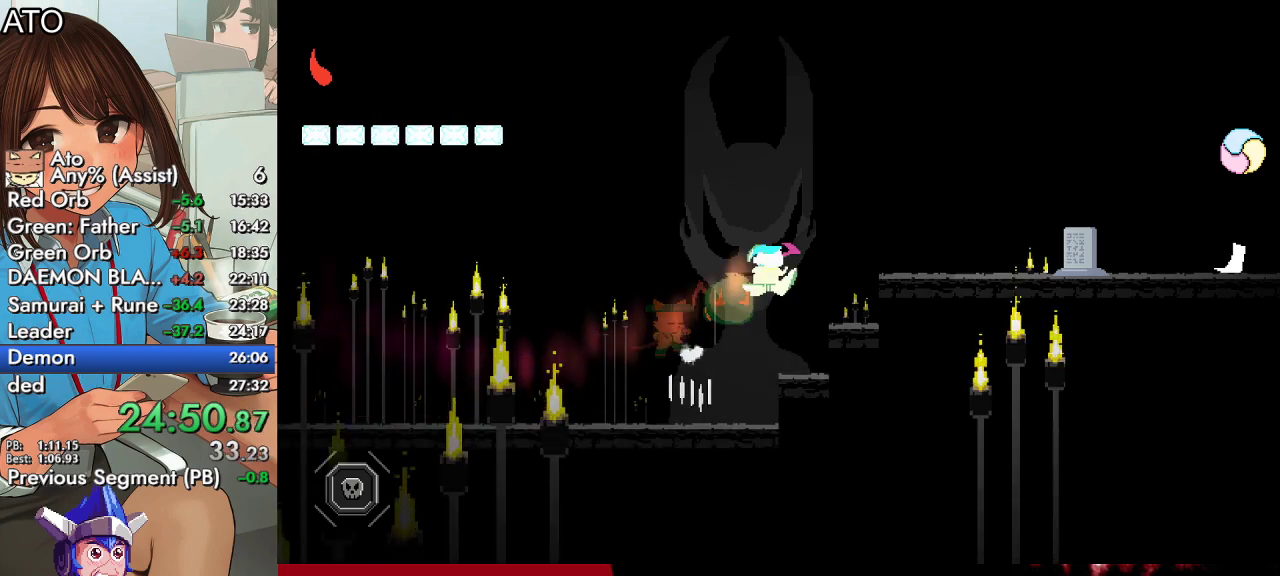
{"buttons": ["SQUARE", "DPAD_RIGHT"], "left_stick": "center", "right_stick": "center", "events": [[133, "CROSS", "up"]]}
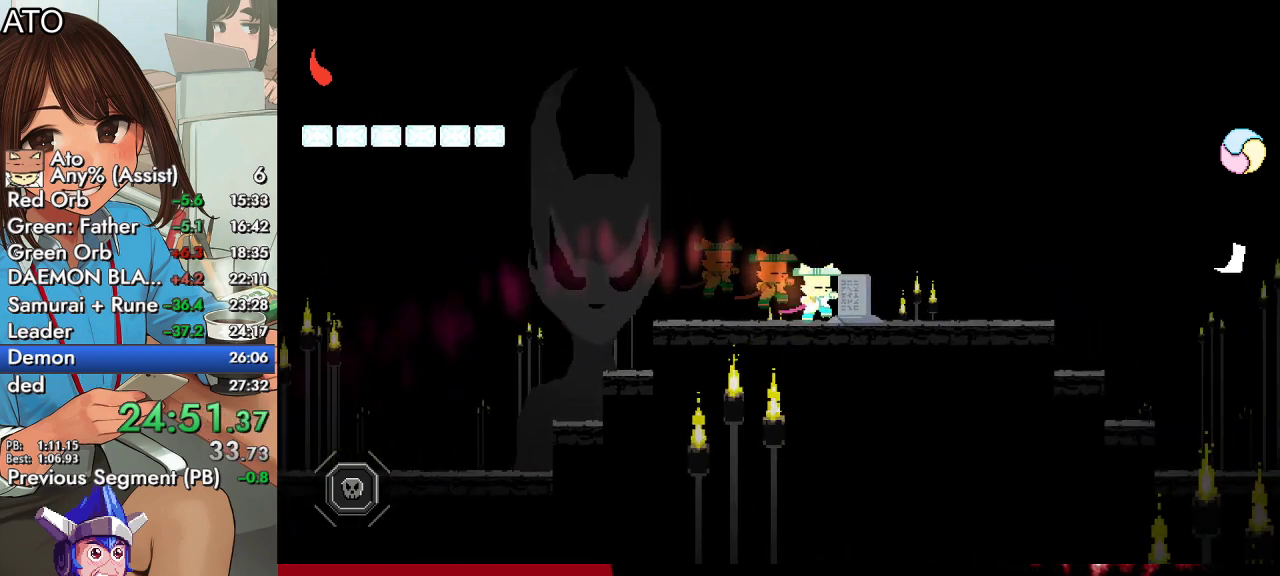
{"buttons": ["SQUARE", "DPAD_RIGHT"], "left_stick": "center", "right_stick": "center", "events": [[333, "CROSS", "down"], [467, "CROSS", "up"]]}
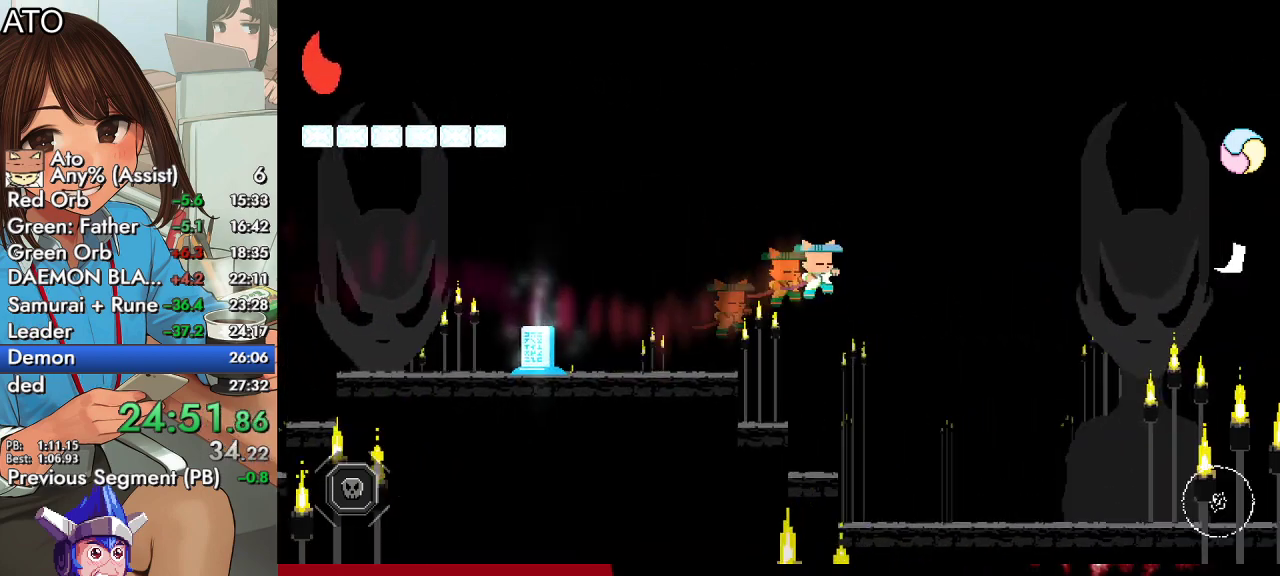
{"buttons": ["SQUARE", "DPAD_RIGHT"], "left_stick": "center", "right_stick": "center", "events": []}
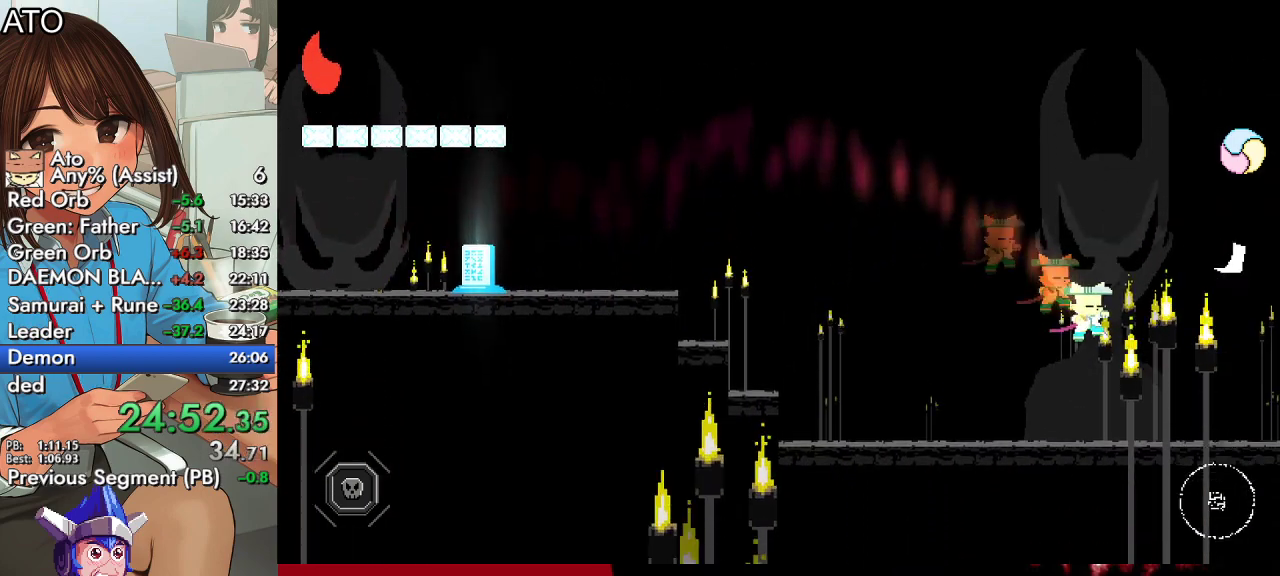
{"buttons": ["SQUARE", "DPAD_RIGHT"], "left_stick": "center", "right_stick": "center", "events": []}
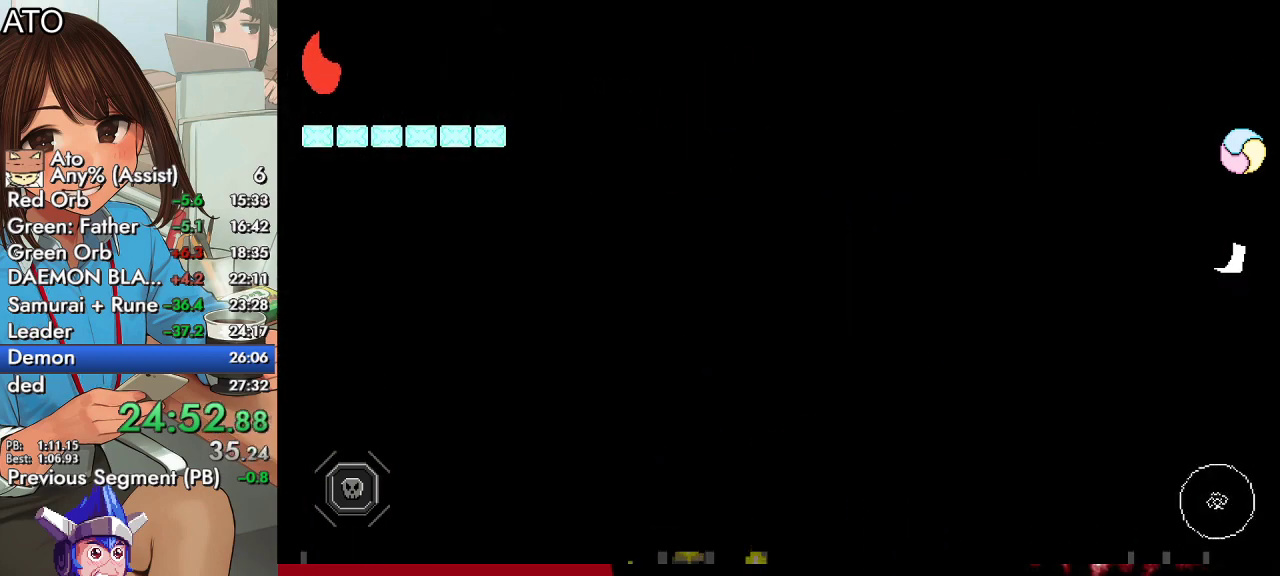
{"buttons": ["SQUARE", "DPAD_RIGHT"], "left_stick": "center", "right_stick": "center", "events": []}
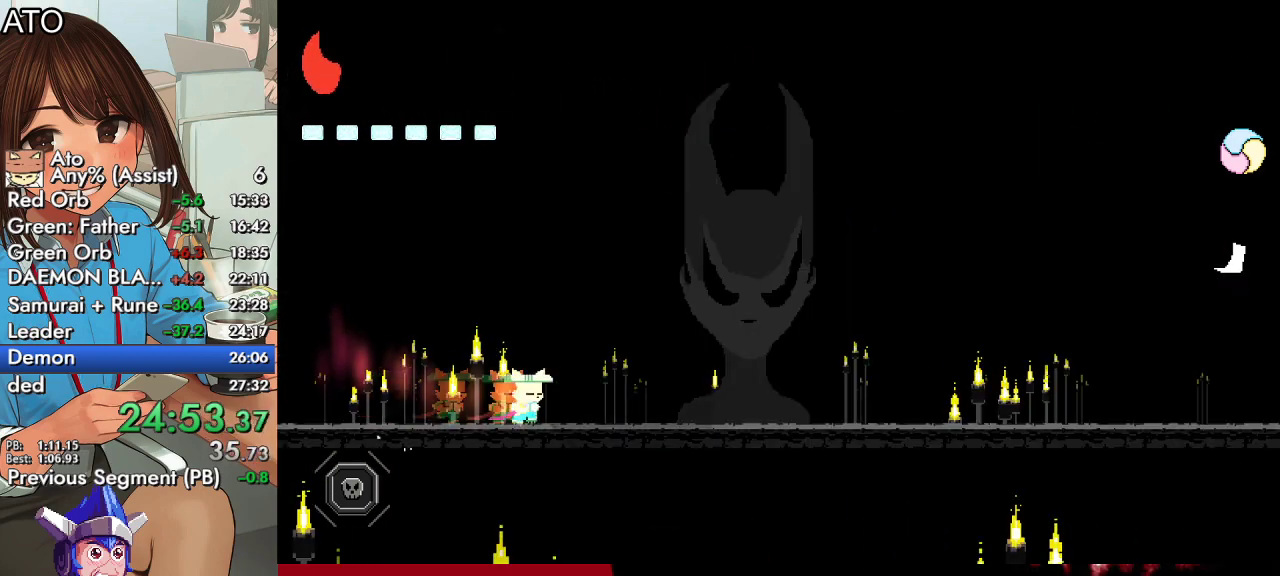
{"buttons": ["CROSS", "SQUARE", "DPAD_UP", "DPAD_RIGHT"], "left_stick": "center", "right_stick": "center", "events": [[133, "DPAD_UP", "down"], [167, "CROSS", "down"], [300, "CROSS", "up"], [400, "CROSS", "down"]]}
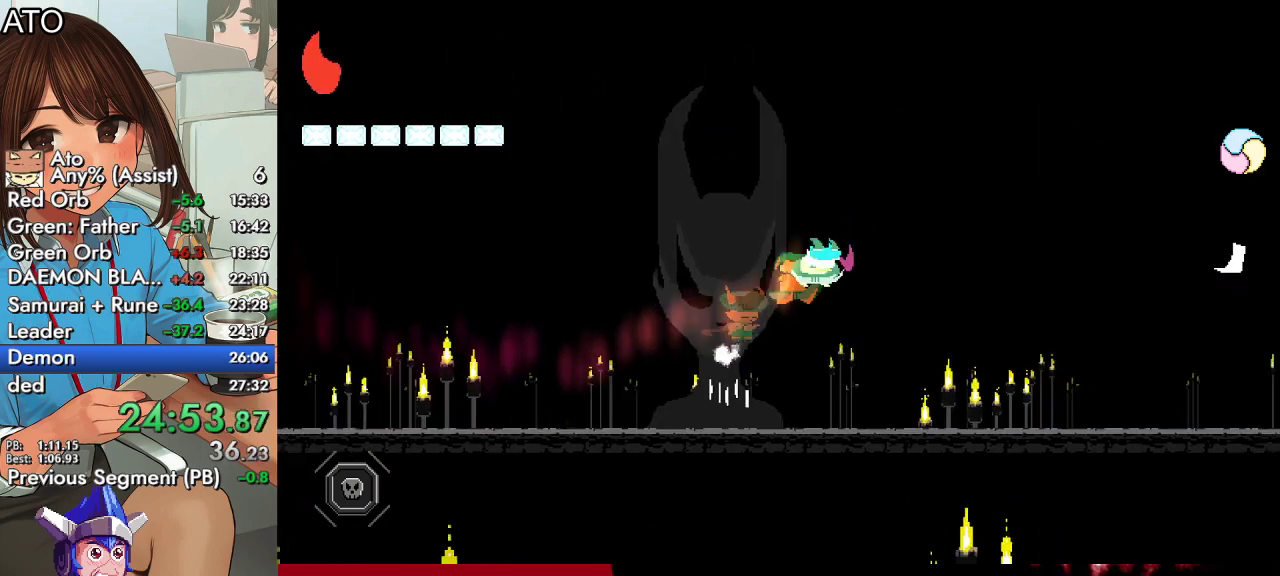
{"buttons": ["SQUARE", "DPAD_RIGHT"], "left_stick": "center", "right_stick": "center", "events": [[167, "CROSS", "up"], [500, "DPAD_UP", "up"]]}
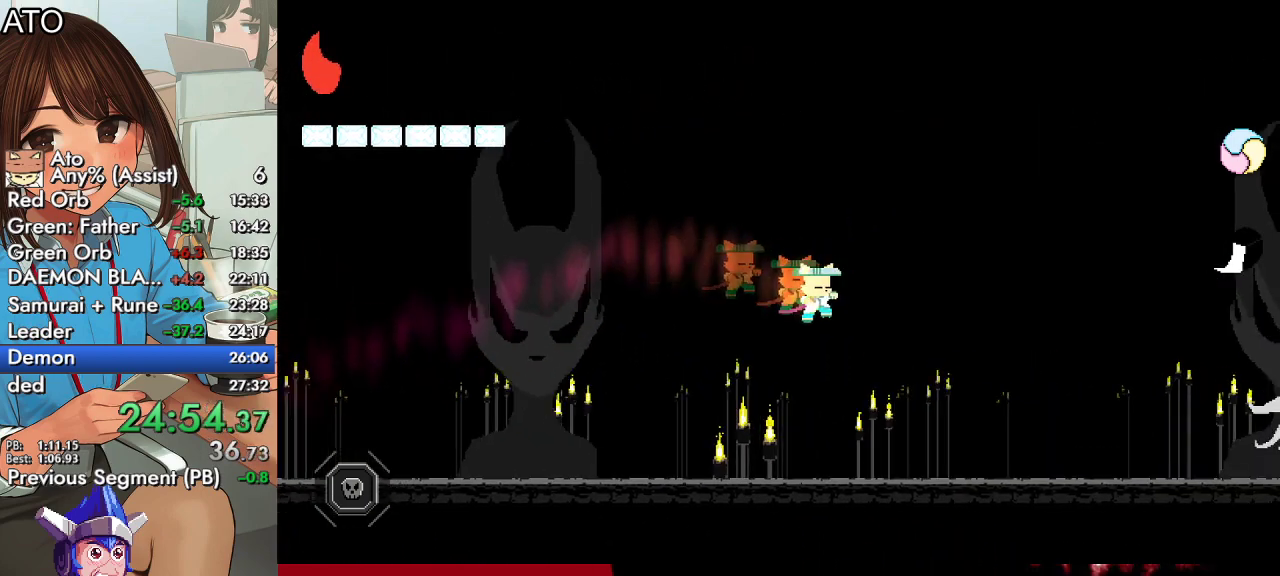
{"buttons": ["SQUARE", "DPAD_RIGHT"], "left_stick": "center", "right_stick": "center", "events": []}
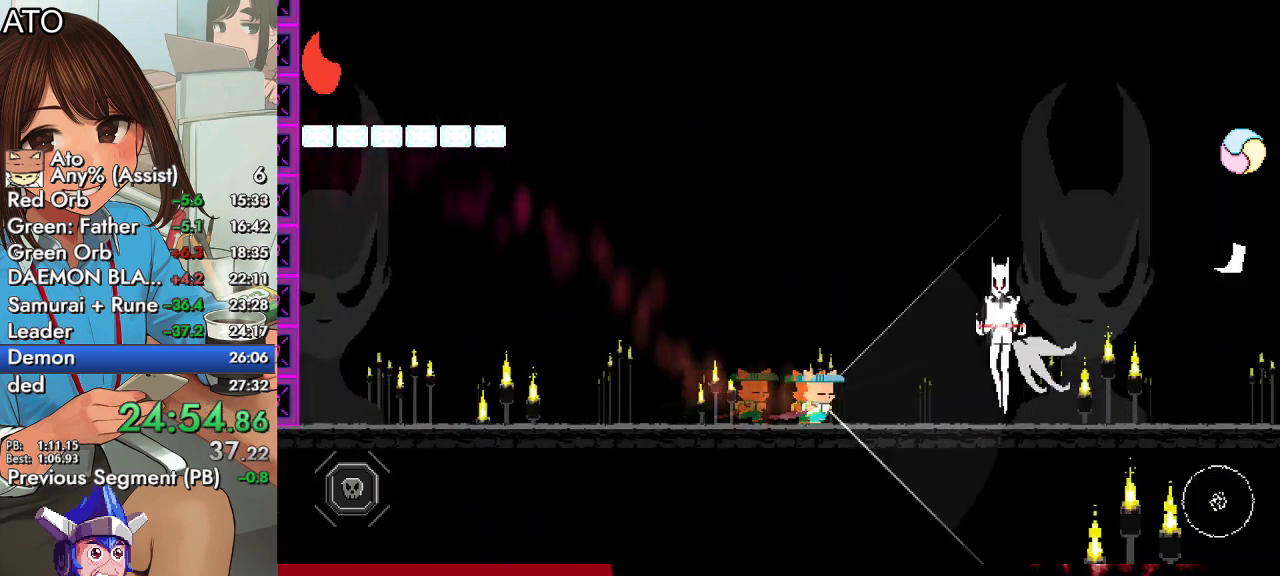
{"buttons": [], "left_stick": "center", "right_stick": "center", "events": [[33, "SQUARE", "up"], [467, "DPAD_RIGHT", "up"]]}
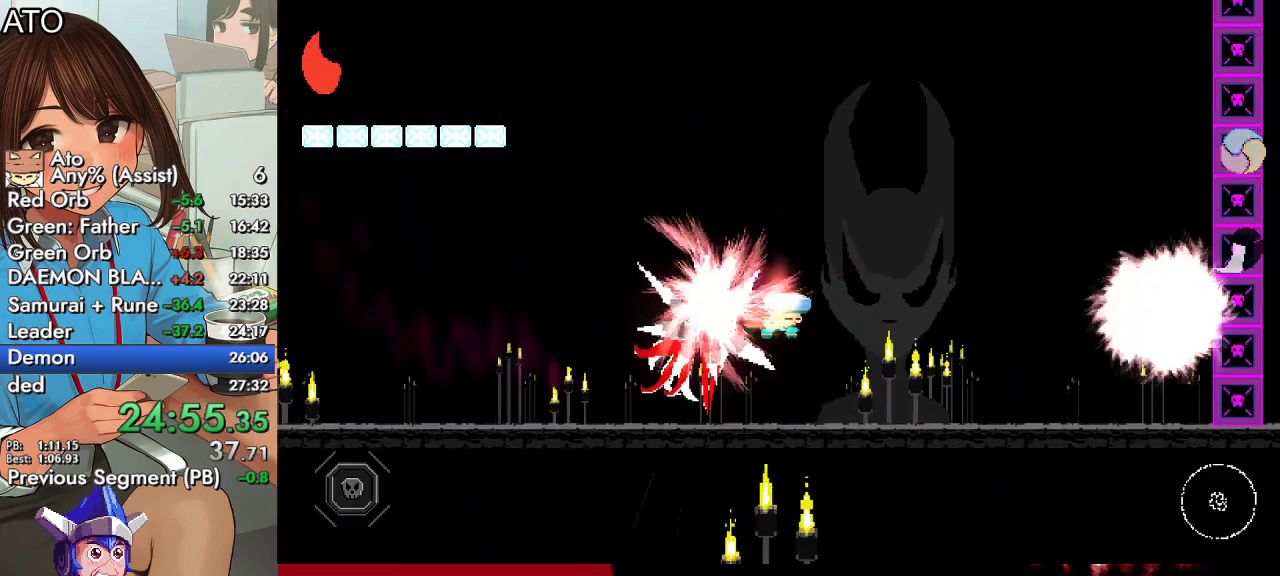
{"buttons": ["DPAD_RIGHT"], "left_stick": "center", "right_stick": "center", "events": [[500, "DPAD_RIGHT", "down"]]}
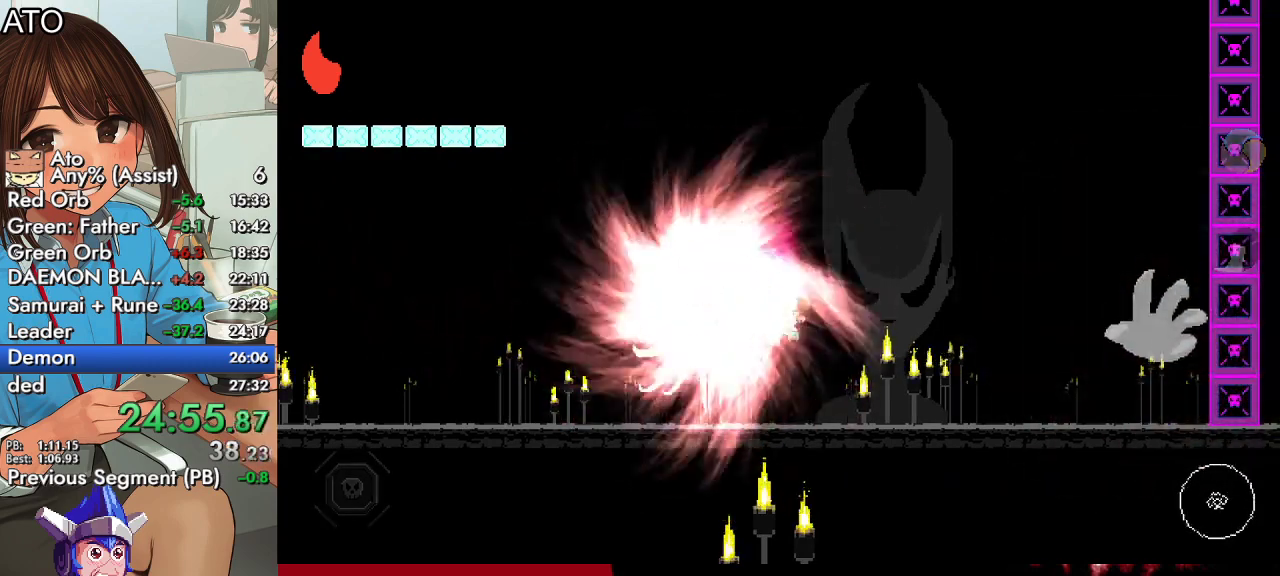
{"buttons": ["DPAD_LEFT"], "left_stick": "center", "right_stick": "center", "events": [[167, "DPAD_RIGHT", "up"], [367, "DPAD_LEFT", "down"], [400, "SQUARE", "down"], [467, "SQUARE", "up"]]}
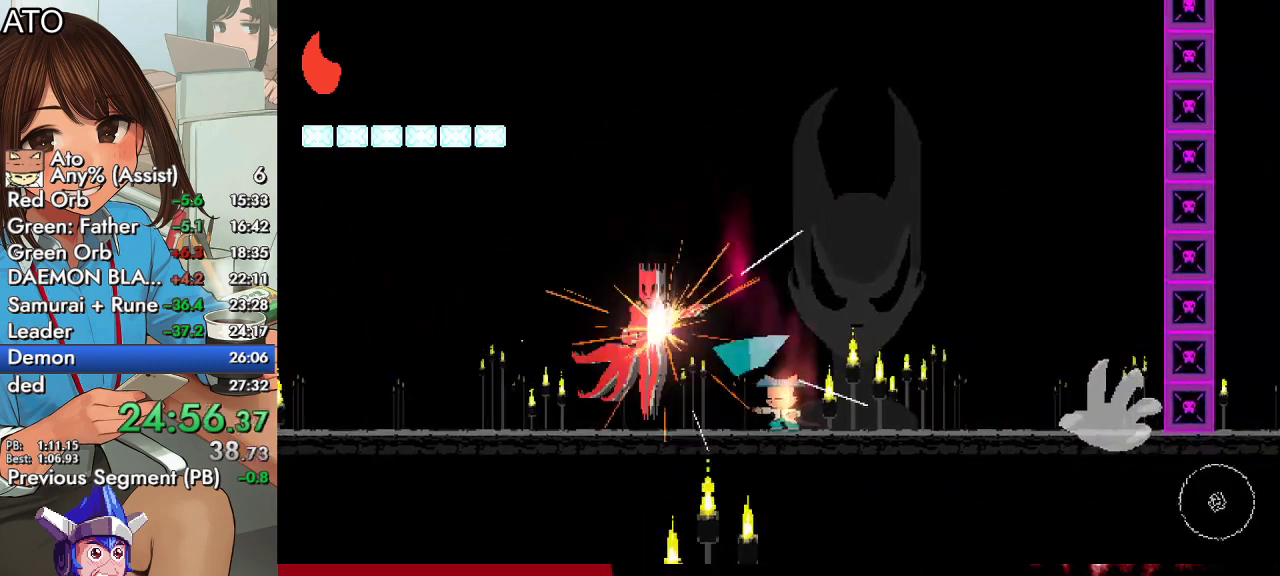
{"buttons": ["DPAD_LEFT"], "left_stick": "center", "right_stick": "center", "events": [[67, "SQUARE", "down"], [167, "CIRCLE", "down"], [200, "CROSS", "down"], [200, "SQUARE", "up"], [267, "SQUARE", "down"], [333, "CIRCLE", "up"], [333, "CROSS", "up"], [367, "SQUARE", "up"], [400, "SQUARE", "down"], [500, "SQUARE", "up"]]}
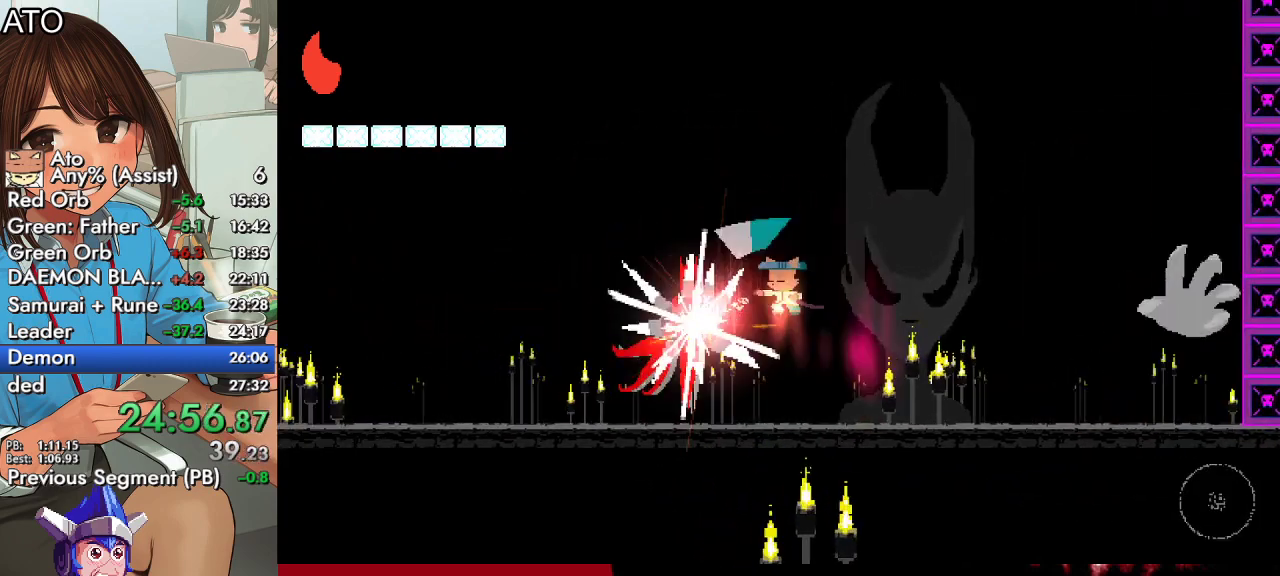
{"buttons": ["DPAD_LEFT"], "left_stick": "center", "right_stick": "center", "events": [[33, "SQUARE", "down"], [100, "SQUARE", "up"]]}